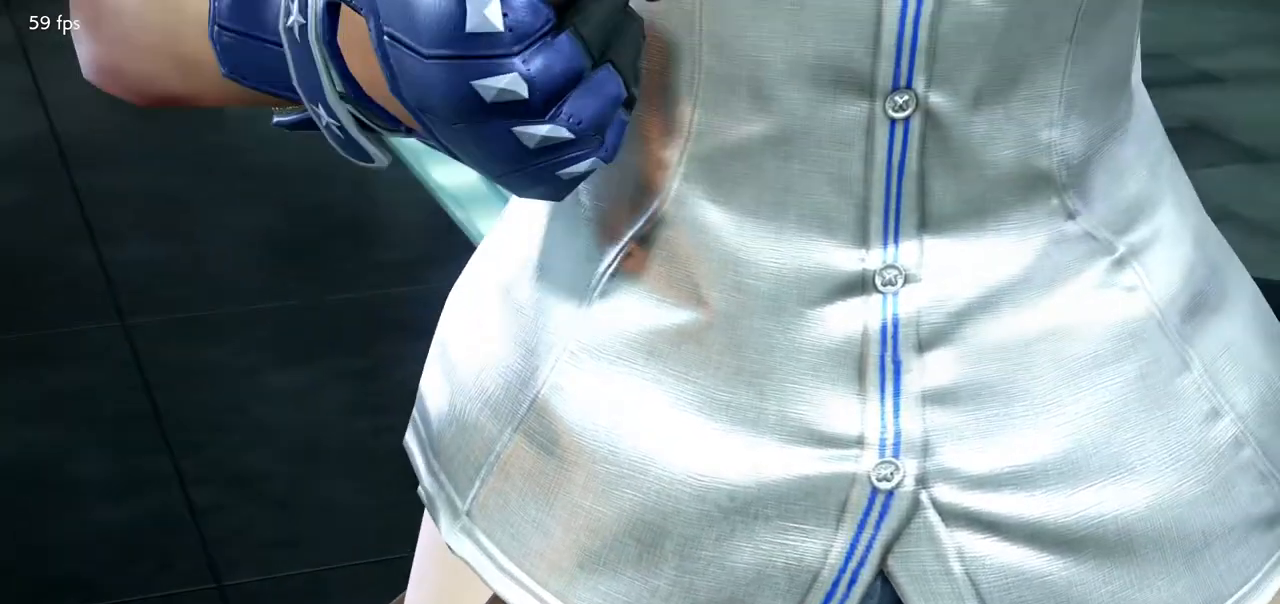
Gameplay with a controller (arcade stick); each line is a JSON object with the inputs held at the frame after it. "events" lists button and stick changes between this image and that frame as [ms after this image, input, new state], when the widget could be followed in between. Not read: L3 R3.
{"buttons": [], "left_stick": "center", "events": [[350, "left_stick", "right"], [434, "left_stick", "center"]]}
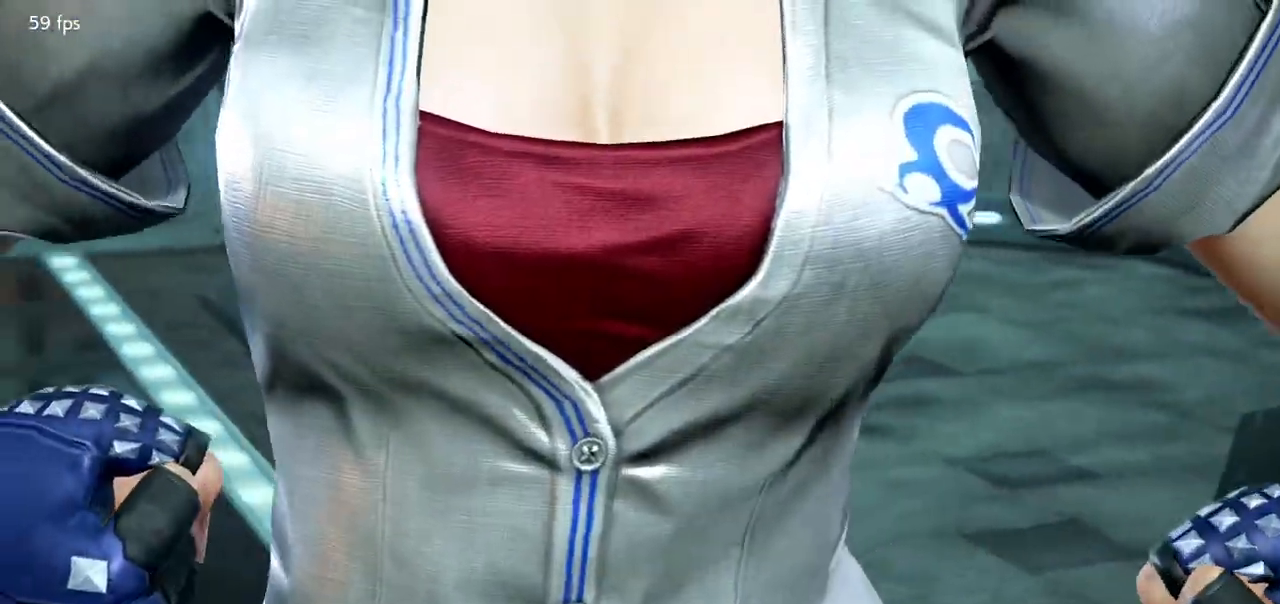
{"buttons": [], "left_stick": "center"}
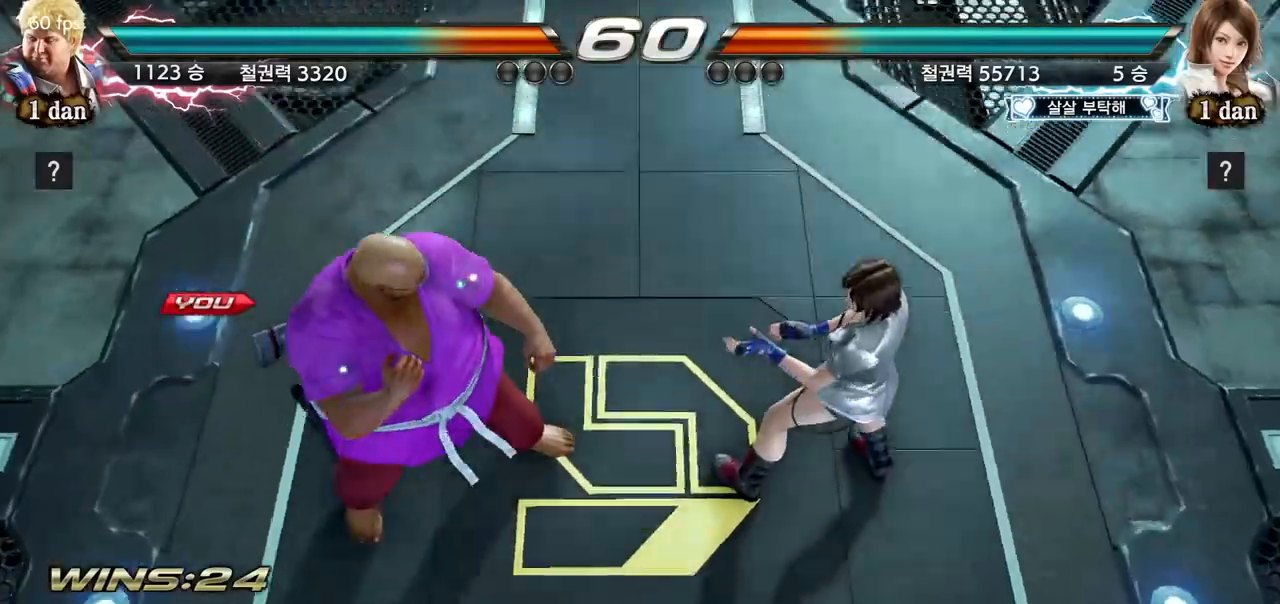
{"buttons": [], "left_stick": "center", "events": [[50, "left_stick", "right"], [167, "left_stick", "center"]]}
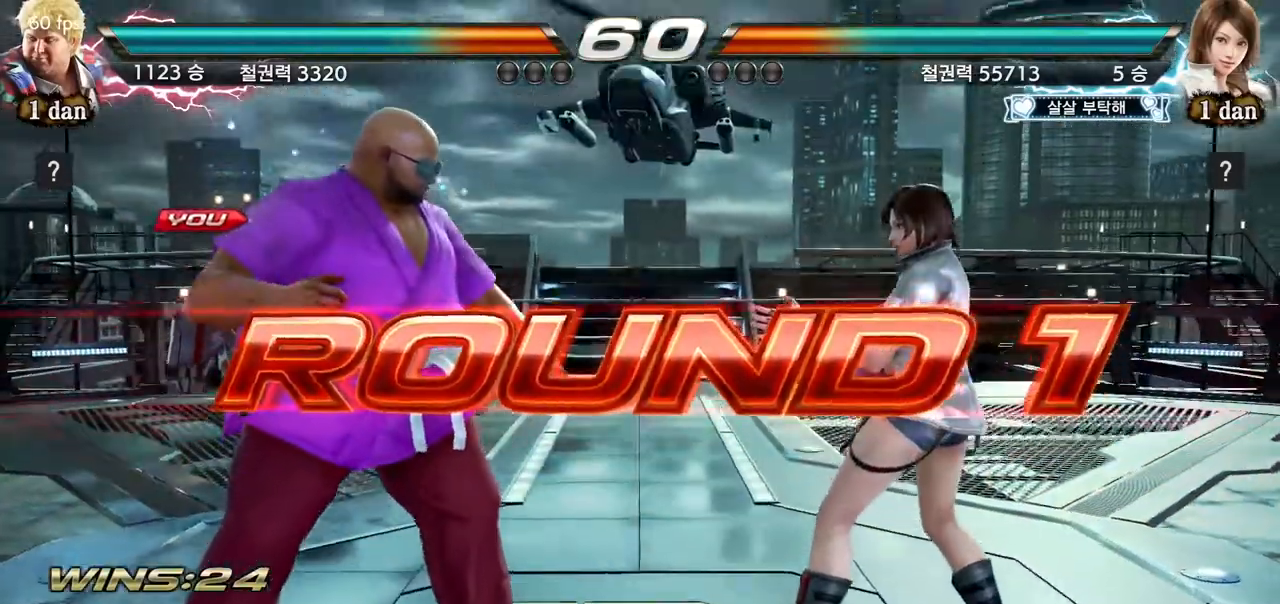
{"buttons": [], "left_stick": "center", "events": [[50, "left_stick", "right"], [116, "left_stick", "center"], [233, "left_stick", "right"], [317, "left_stick", "center"]]}
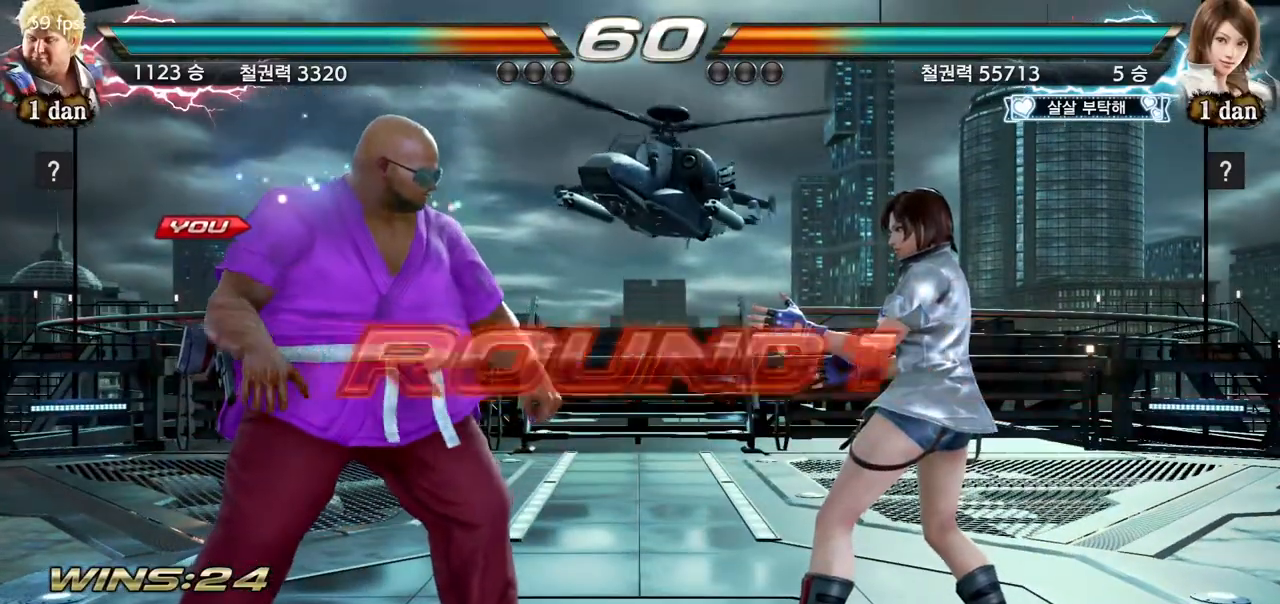
{"buttons": [], "left_stick": "center", "events": []}
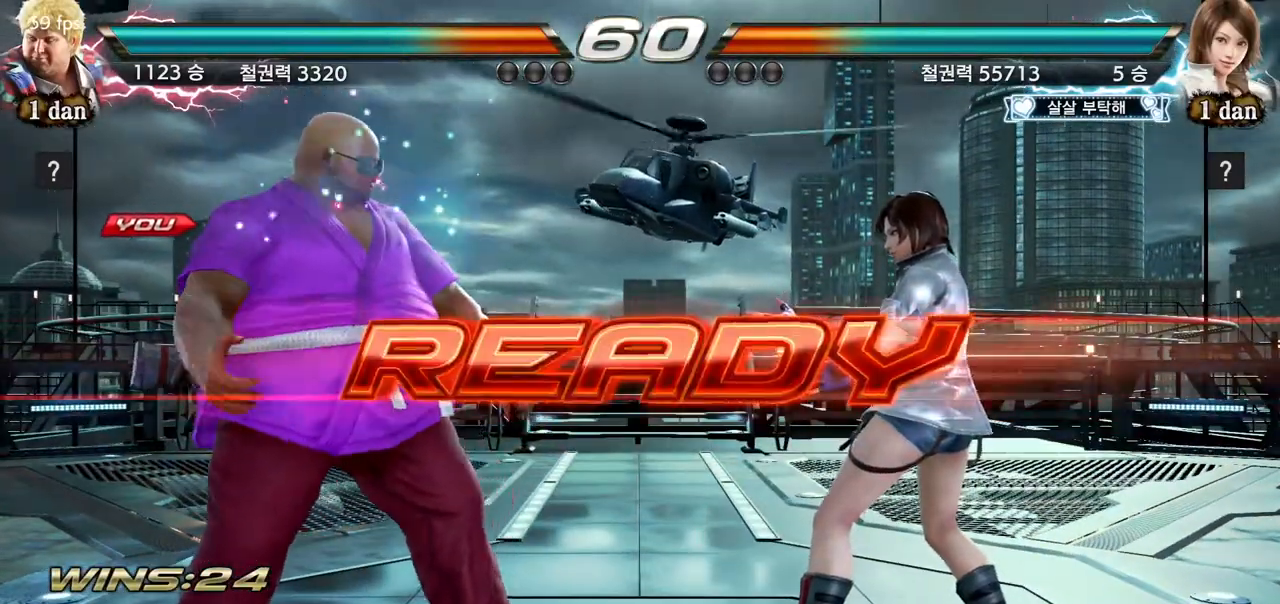
{"buttons": [], "left_stick": "center", "events": []}
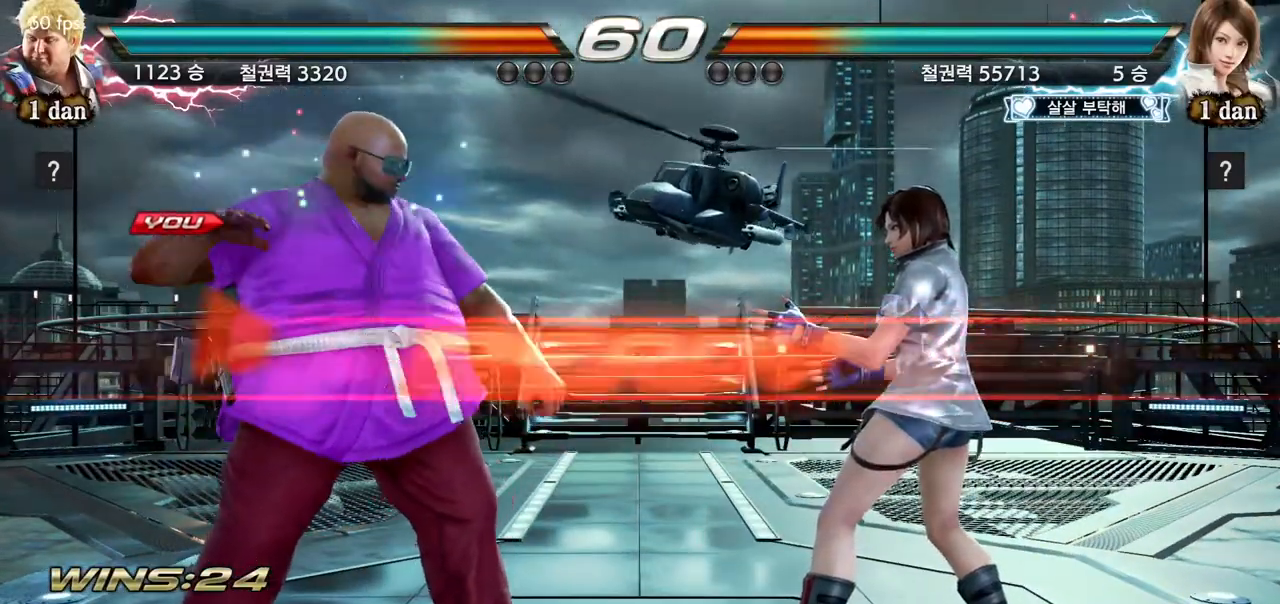
{"buttons": [], "left_stick": "center", "events": []}
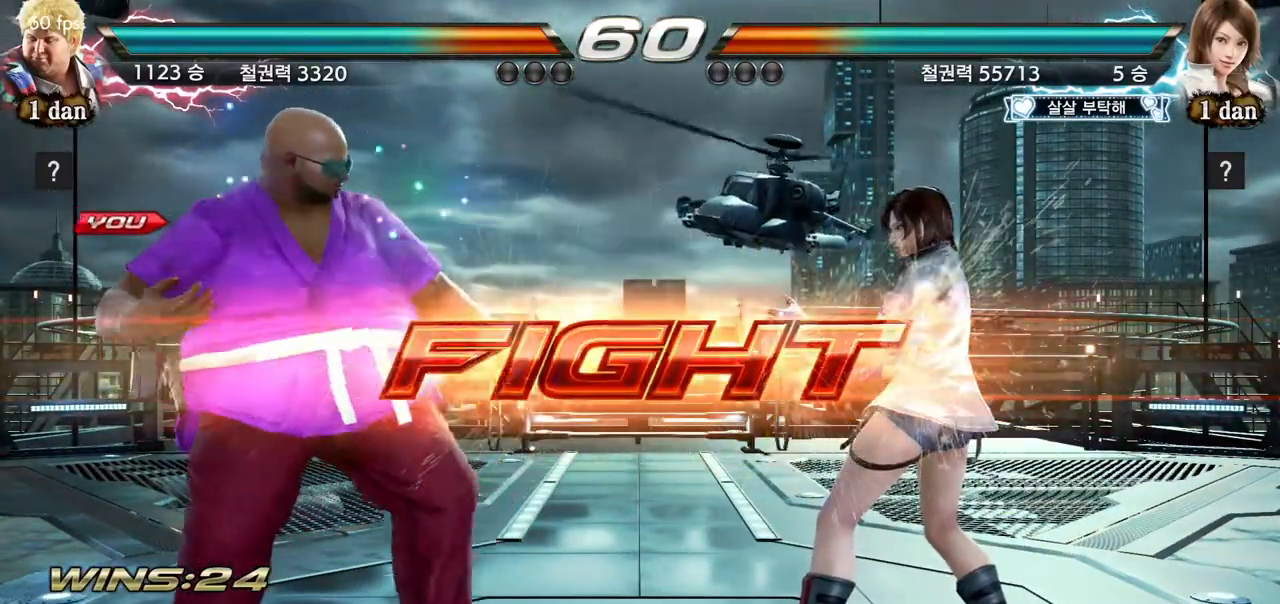
{"buttons": [], "left_stick": "center", "events": [[16, "left_stick", "down-left"], [50, "TRIANGLE", "down"], [183, "TRIANGLE", "up"], [283, "left_stick", "center"]]}
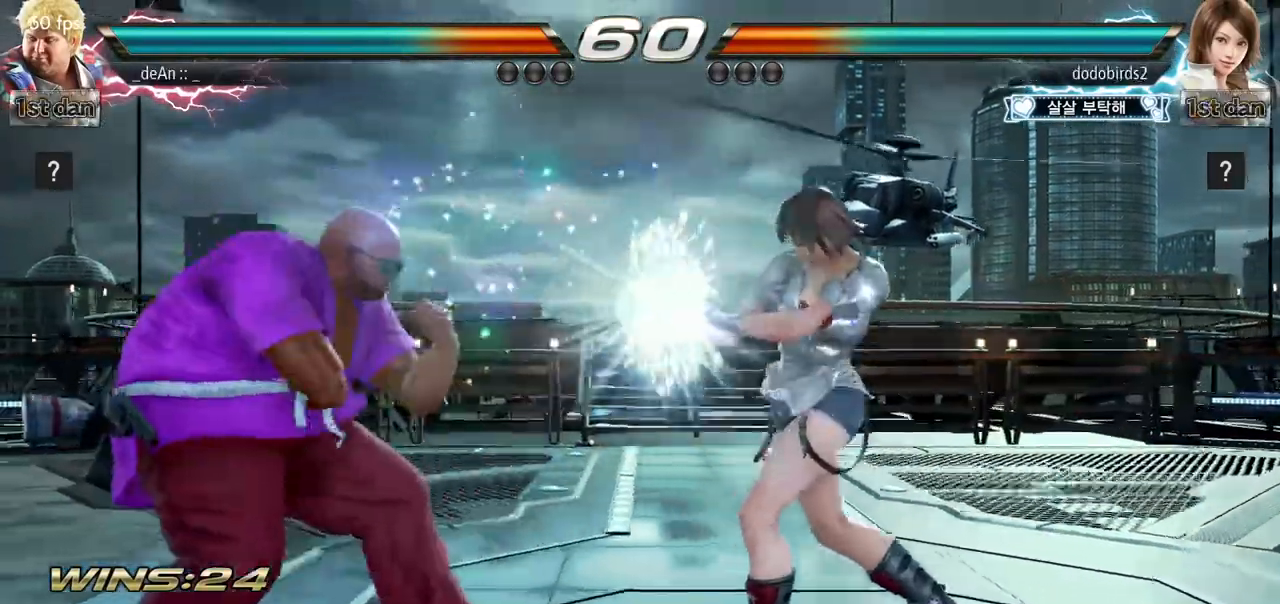
{"buttons": [], "left_stick": "left", "events": [[67, "left_stick", "left"], [300, "TRIANGLE", "down"], [384, "TRIANGLE", "up"]]}
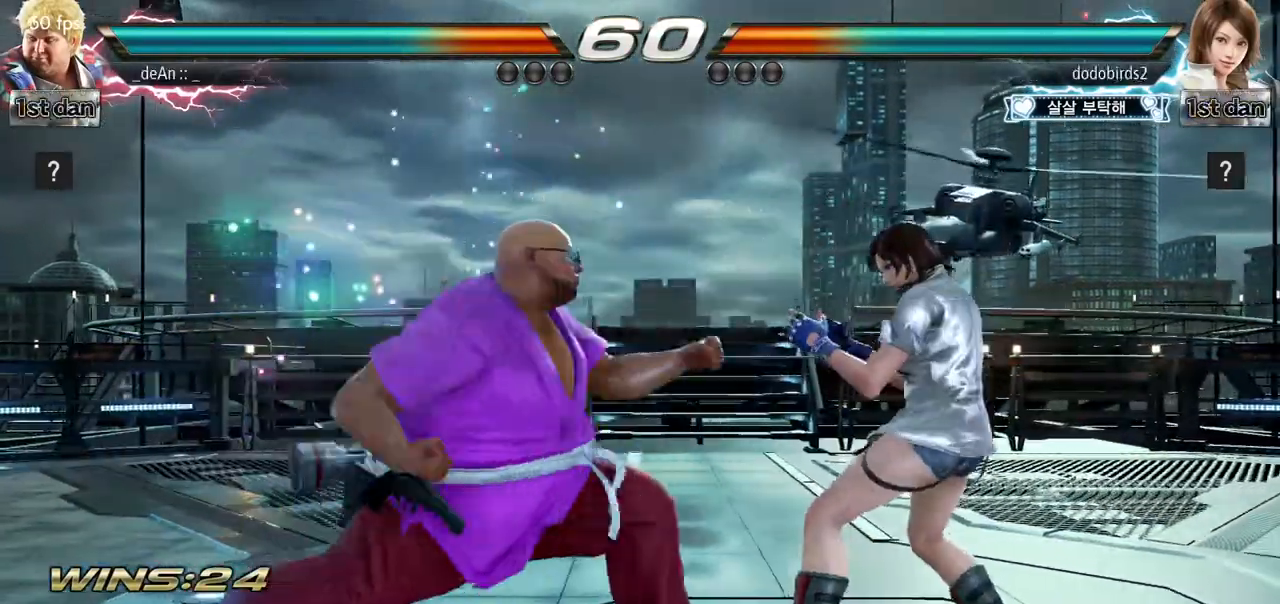
{"buttons": [], "left_stick": "down-left", "events": [[116, "left_stick", "center"], [283, "left_stick", "down-left"], [367, "CIRCLE", "down"], [383, "CIRCLE", "up"], [467, "TRIANGLE", "down"], [500, "TRIANGLE", "up"]]}
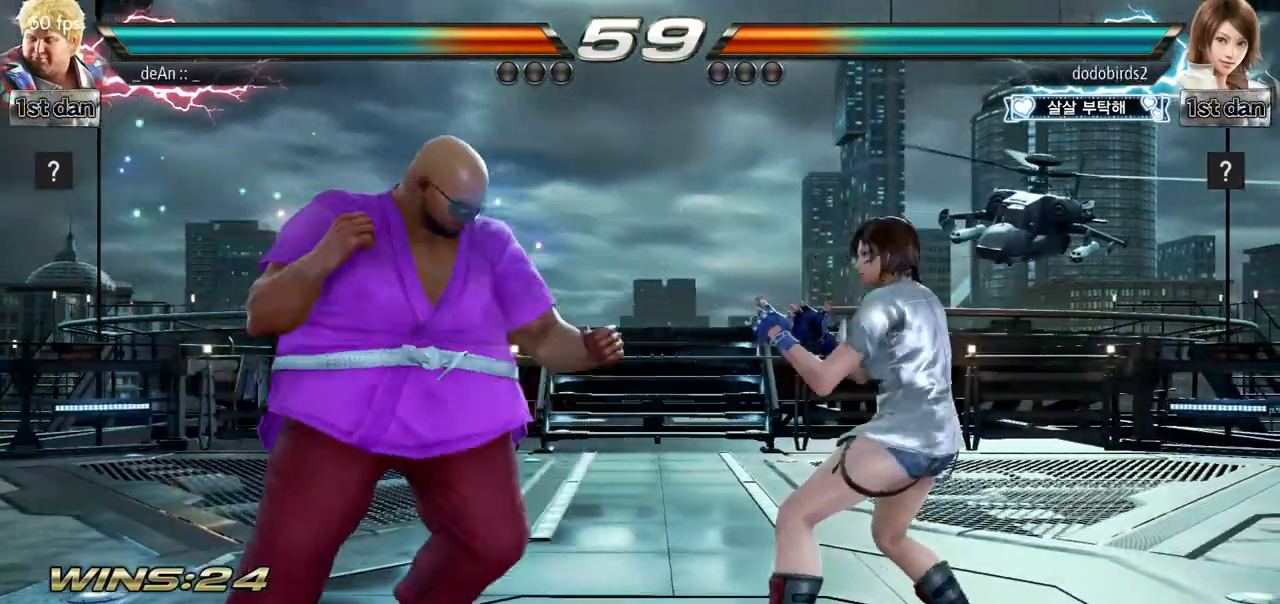
{"buttons": [], "left_stick": "center", "events": [[83, "left_stick", "center"]]}
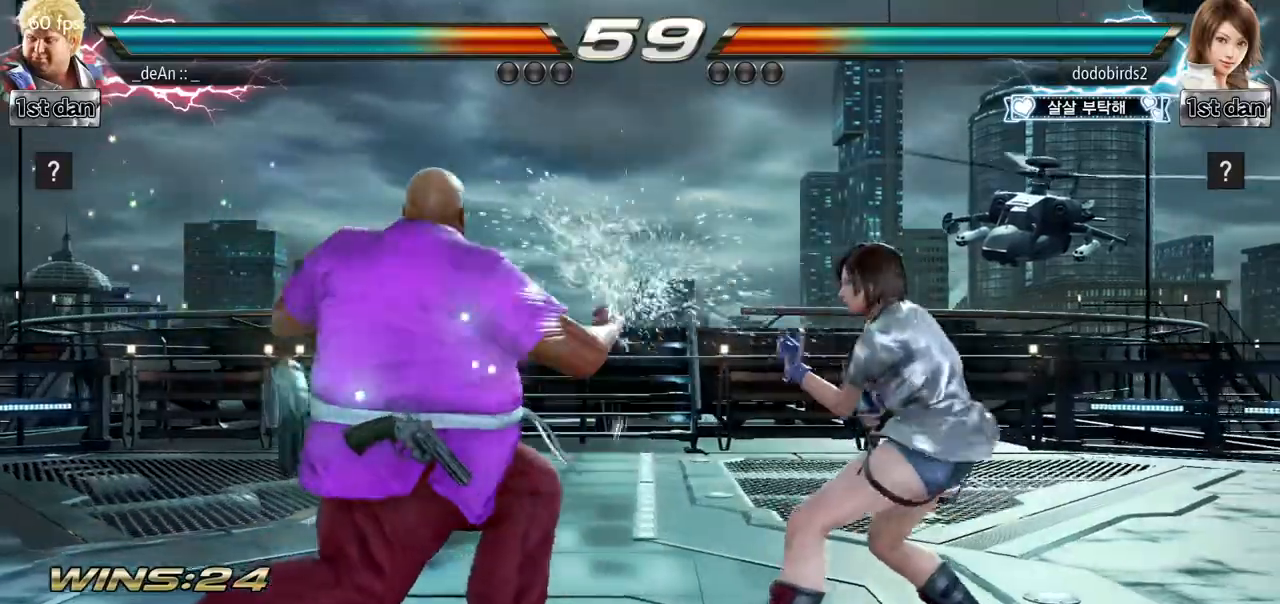
{"buttons": [], "left_stick": "left", "events": [[150, "left_stick", "left"], [233, "left_stick", "center"], [300, "left_stick", "left"]]}